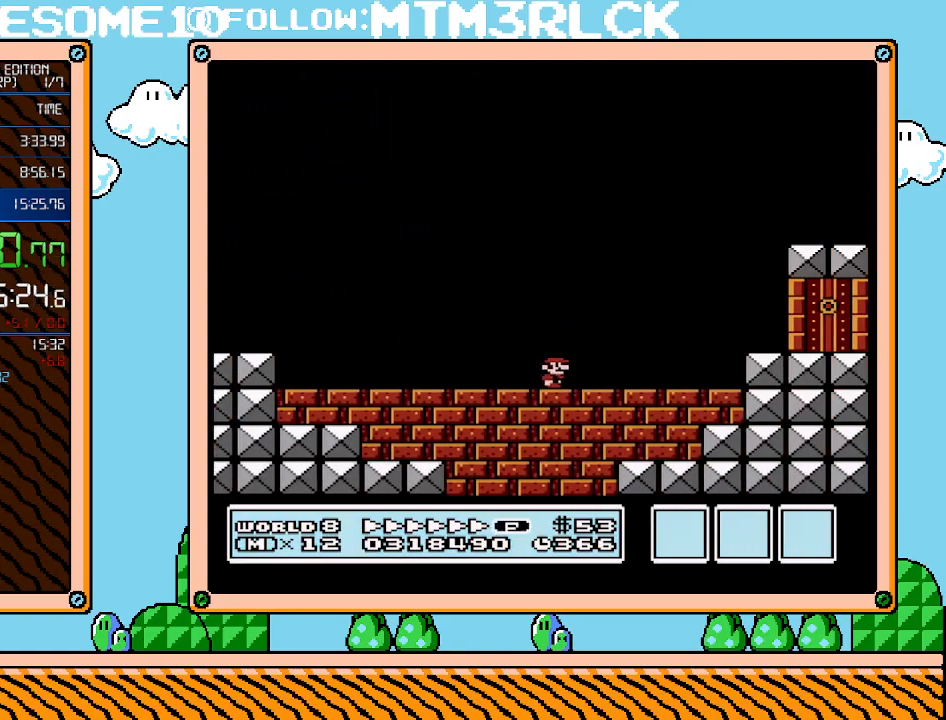
Gameplay with a controller (Nintendo layout); each line is a JSON object with the inputs held at the frame after it. "events" lists button and stick changes between this image and that frame as [ms after this image, input, new state], when the widget could be followed in between. Not read: L3 R3.
{"buttons": ["B", "DPAD_RIGHT"], "events": [[67, "DPAD_RIGHT", "up"], [450, "DPAD_RIGHT", "down"]]}
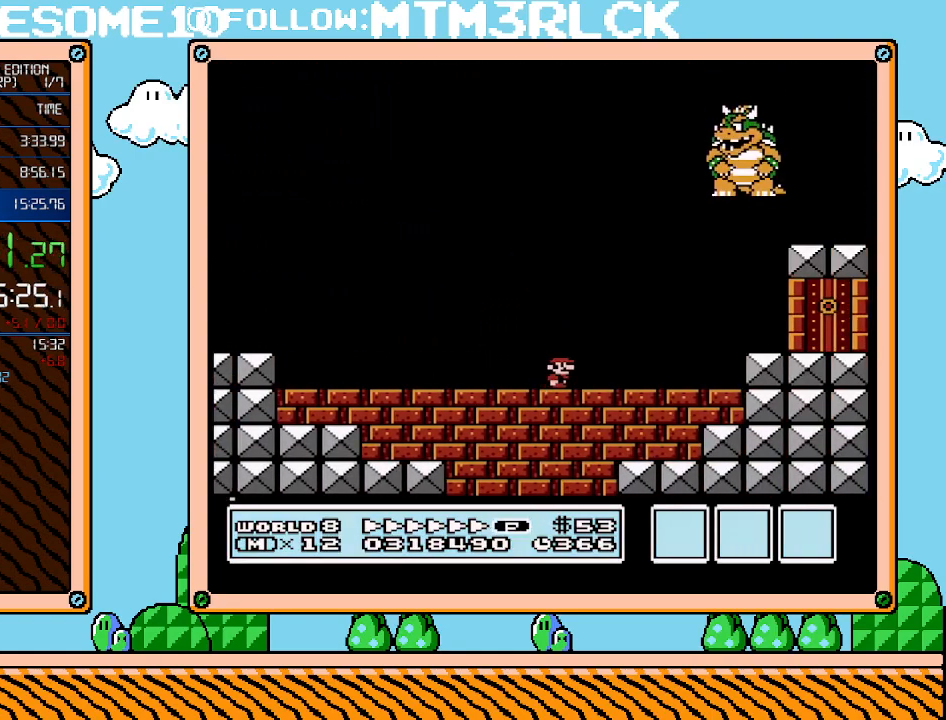
{"buttons": ["B", "DPAD_RIGHT"], "events": [[33, "DPAD_RIGHT", "up"], [133, "DPAD_LEFT", "down"], [233, "DPAD_DOWN", "down"], [250, "DPAD_DOWN", "up"], [250, "DPAD_LEFT", "up"], [250, "DPAD_RIGHT", "down"], [350, "DPAD_LEFT", "down"], [350, "DPAD_RIGHT", "up"], [483, "DPAD_LEFT", "up"], [483, "DPAD_RIGHT", "down"]]}
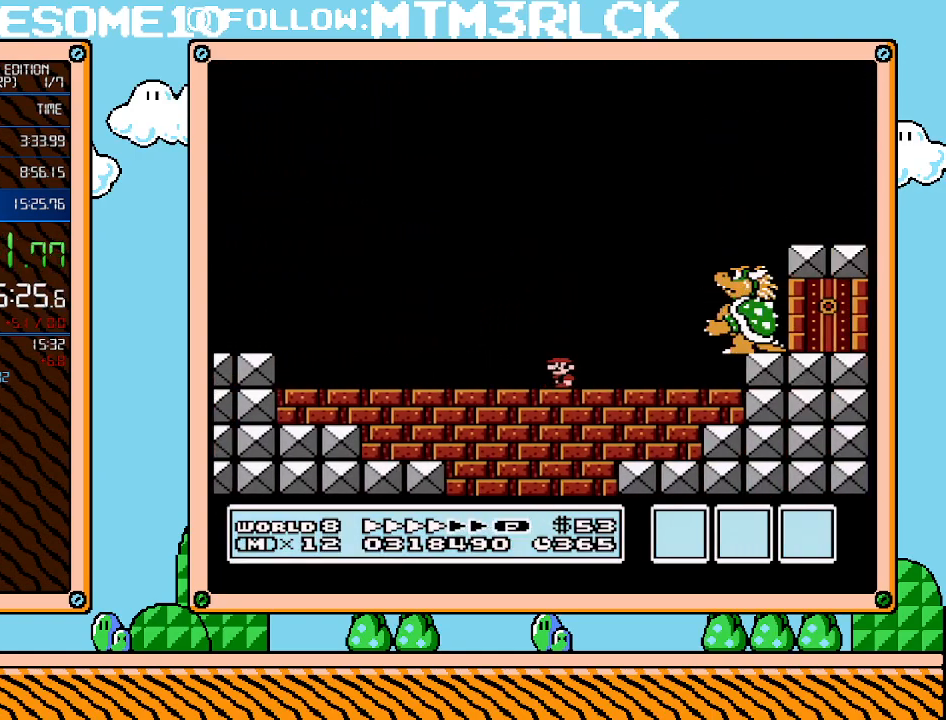
{"buttons": ["B"], "events": [[33, "DPAD_RIGHT", "up"], [67, "DPAD_LEFT", "down"], [233, "DPAD_LEFT", "up"], [267, "DPAD_RIGHT", "down"], [283, "DPAD_LEFT", "down"], [283, "DPAD_RIGHT", "up"], [500, "DPAD_LEFT", "up"]]}
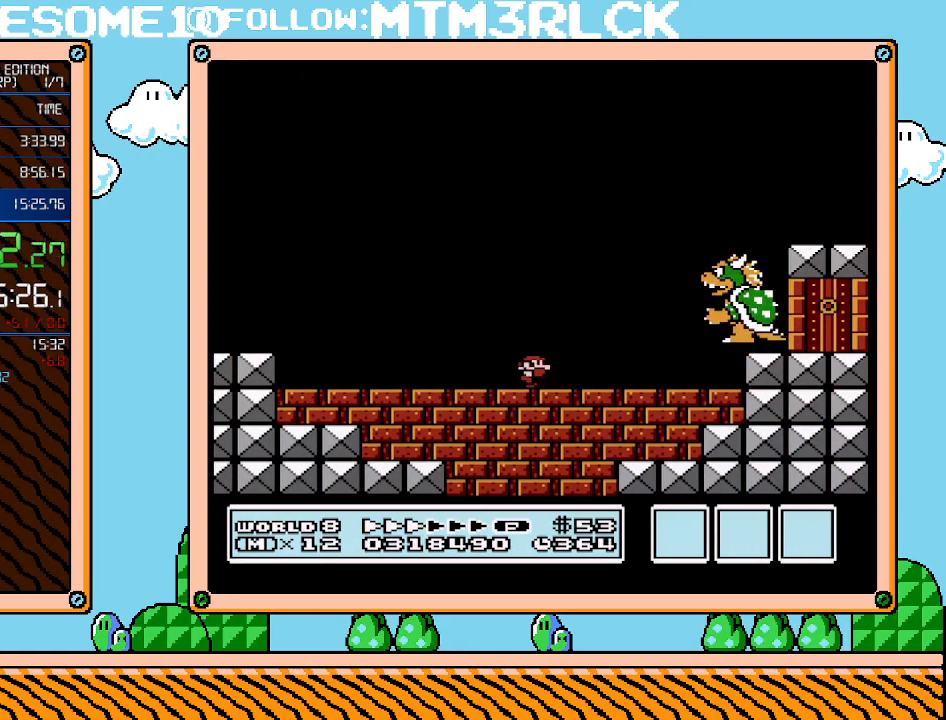
{"buttons": ["A", "B"], "events": [[67, "DPAD_RIGHT", "down"], [133, "DPAD_RIGHT", "up"], [417, "A", "down"]]}
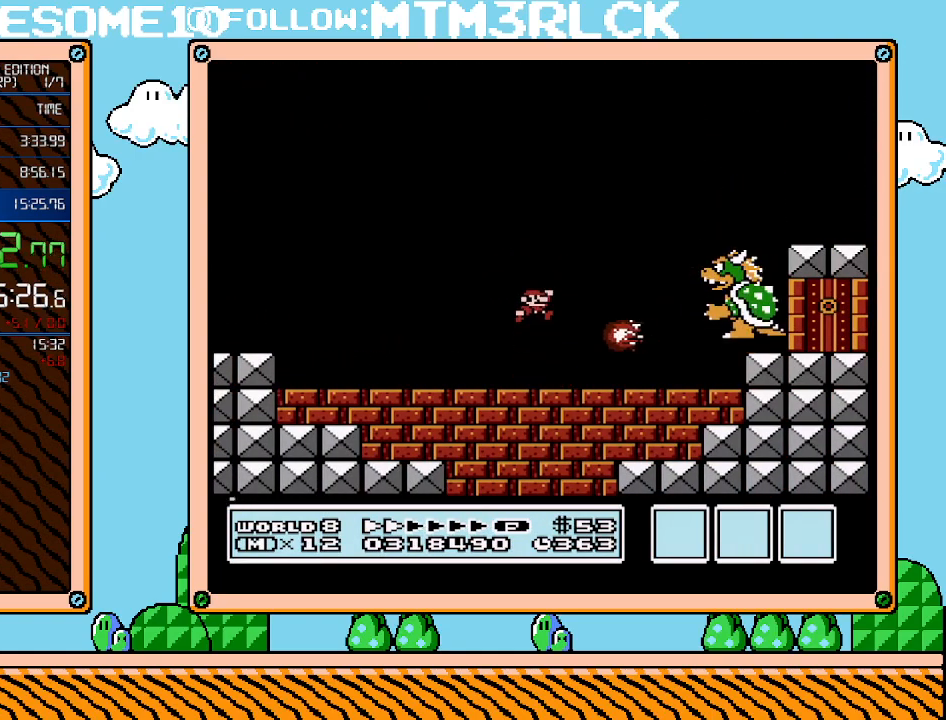
{"buttons": ["B", "DPAD_LEFT"], "events": [[33, "DPAD_RIGHT", "down"], [383, "A", "up"], [417, "DPAD_LEFT", "down"], [417, "DPAD_RIGHT", "up"]]}
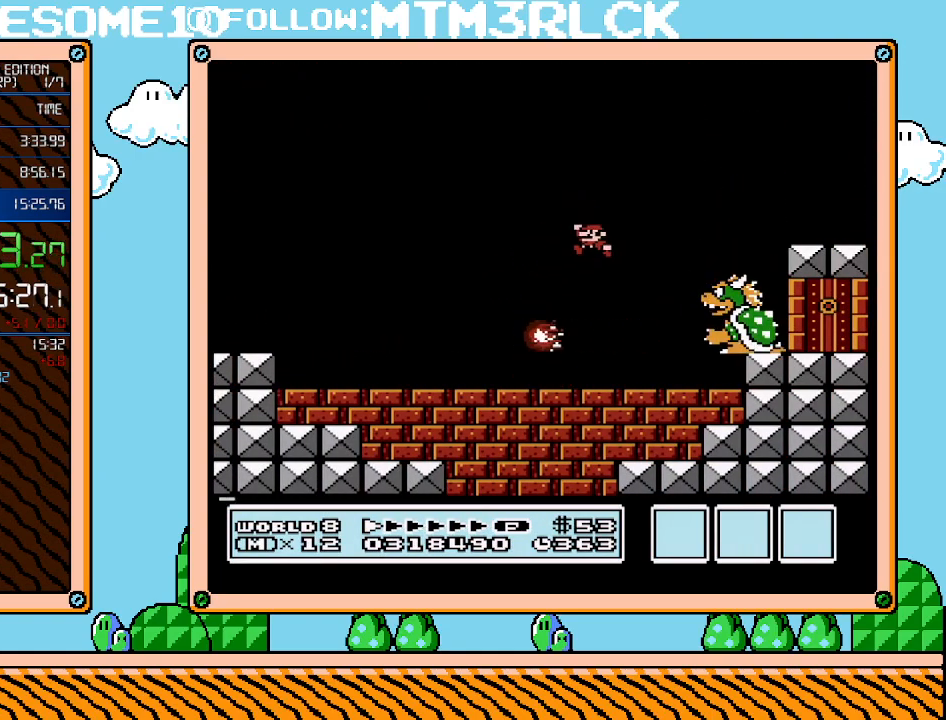
{"buttons": ["B", "DPAD_RIGHT"], "events": [[383, "DPAD_LEFT", "up"], [450, "DPAD_RIGHT", "down"]]}
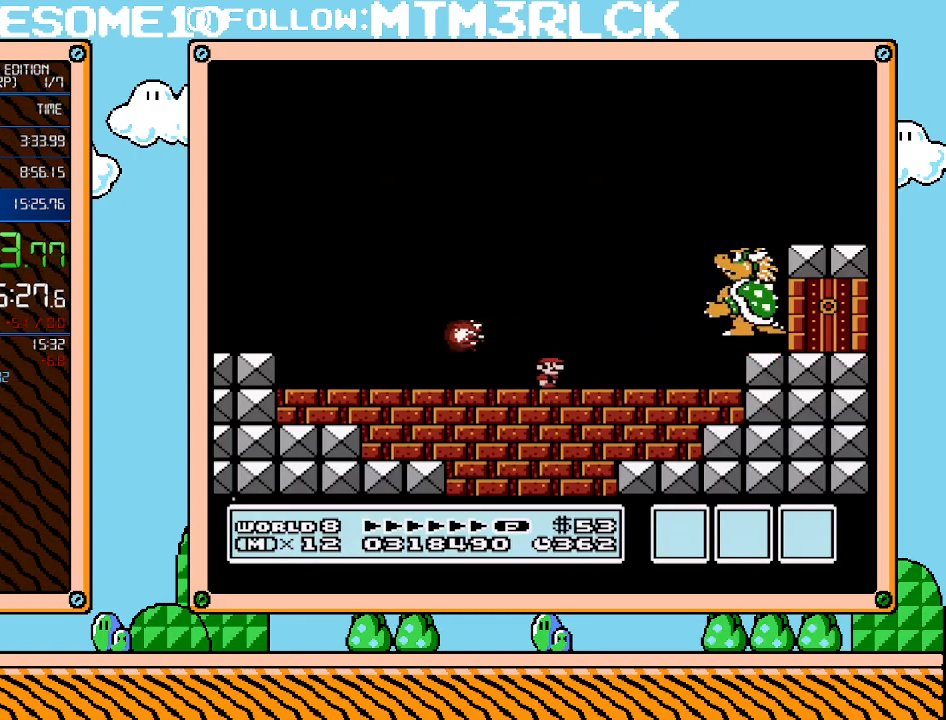
{"buttons": ["B", "DPAD_LEFT"], "events": [[67, "DPAD_RIGHT", "up"], [383, "DPAD_LEFT", "down"]]}
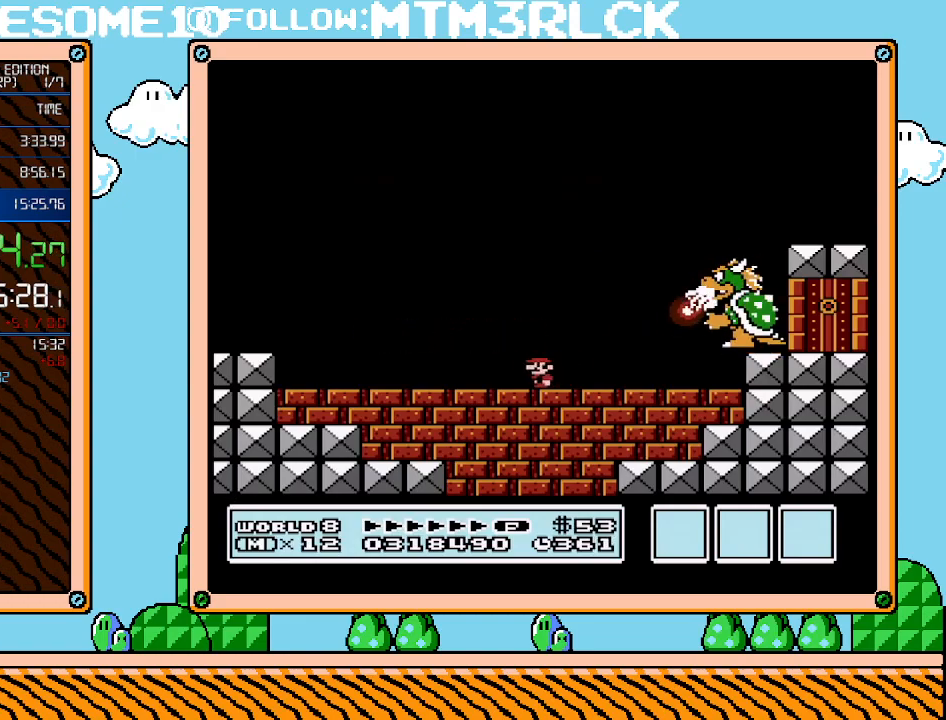
{"buttons": ["A", "B", "DPAD_RIGHT"], "events": [[167, "DPAD_LEFT", "up"], [200, "DPAD_RIGHT", "down"], [250, "DPAD_RIGHT", "up"], [450, "A", "down"], [483, "DPAD_RIGHT", "down"]]}
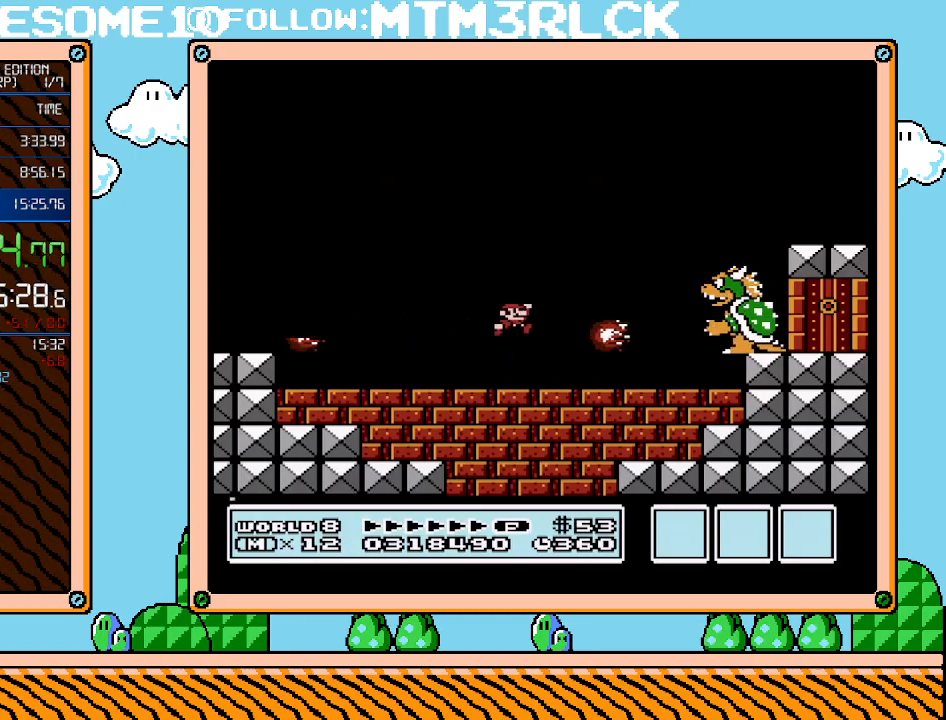
{"buttons": ["B", "DPAD_LEFT"], "events": [[317, "A", "up"], [383, "DPAD_RIGHT", "up"], [417, "DPAD_LEFT", "down"]]}
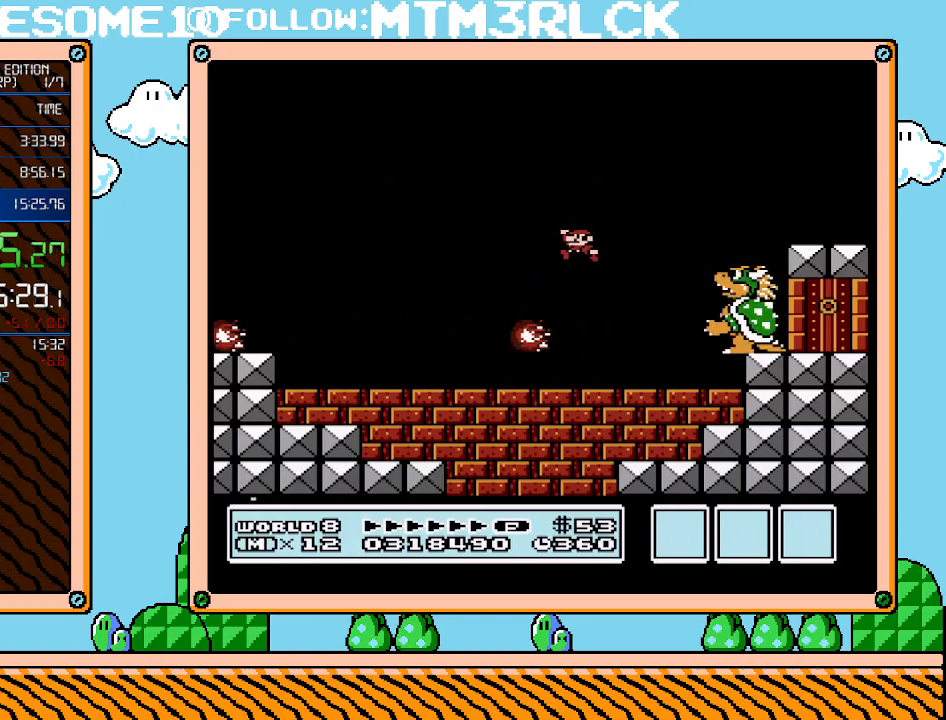
{"buttons": [], "events": [[200, "DPAD_LEFT", "up"], [267, "DPAD_RIGHT", "down"], [450, "DPAD_RIGHT", "up"], [500, "B", "up"]]}
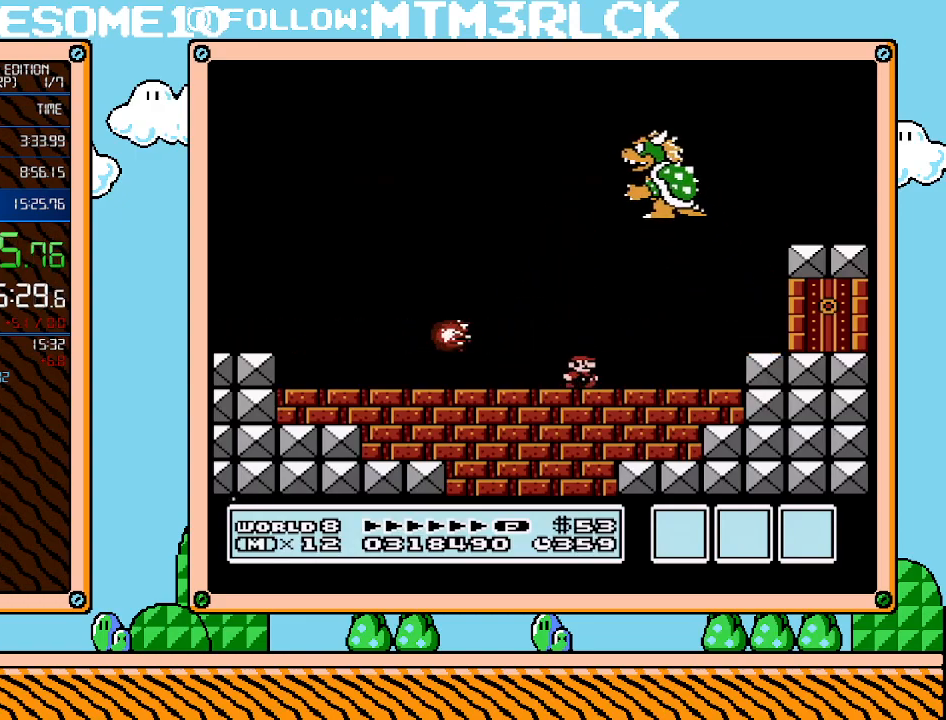
{"buttons": [], "events": [[383, "DPAD_LEFT", "down"], [450, "DPAD_LEFT", "up"]]}
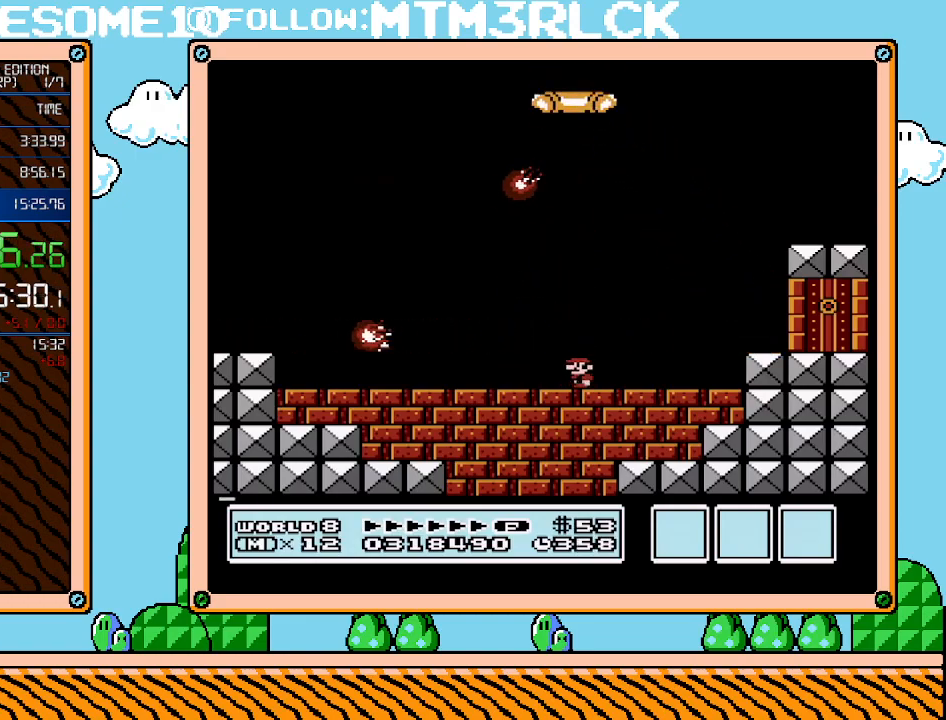
{"buttons": [], "events": []}
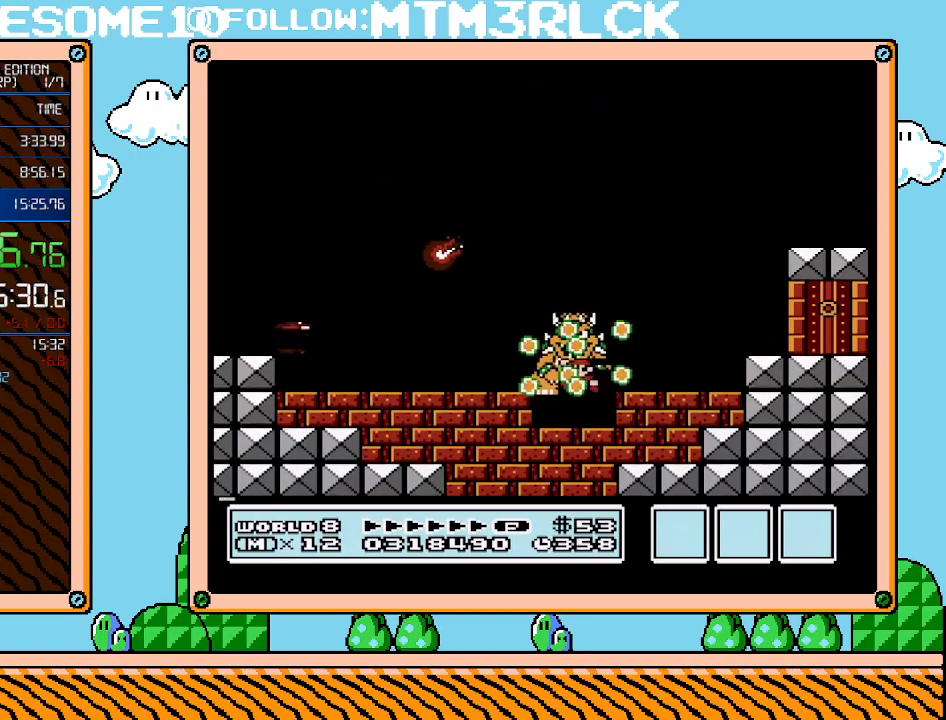
{"buttons": [], "events": []}
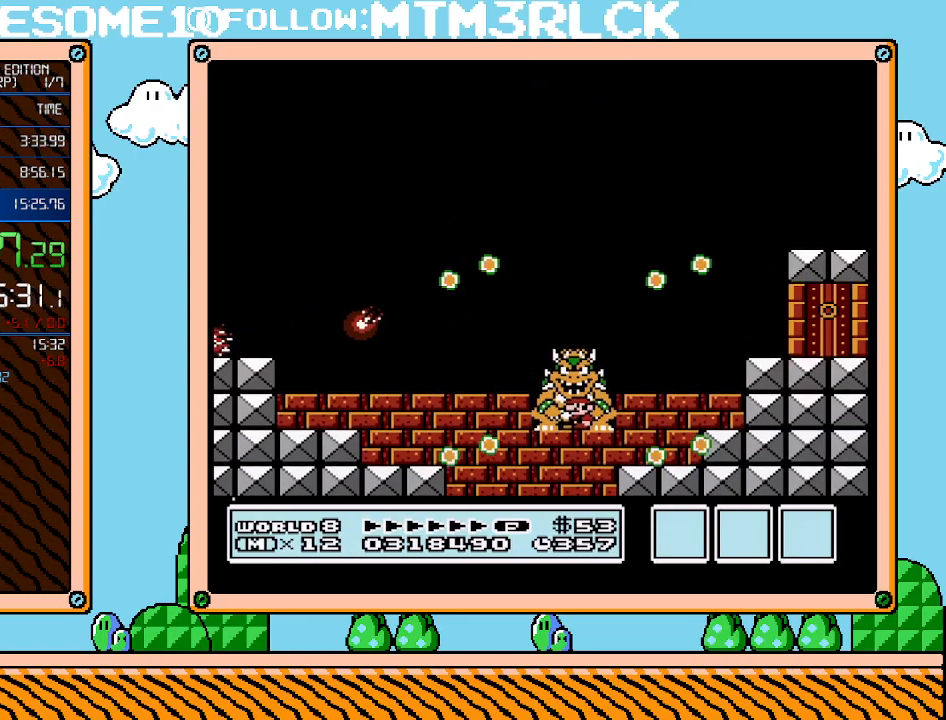
{"buttons": ["DPAD_RIGHT"], "events": [[317, "DPAD_LEFT", "down"], [450, "DPAD_LEFT", "up"], [450, "DPAD_RIGHT", "down"]]}
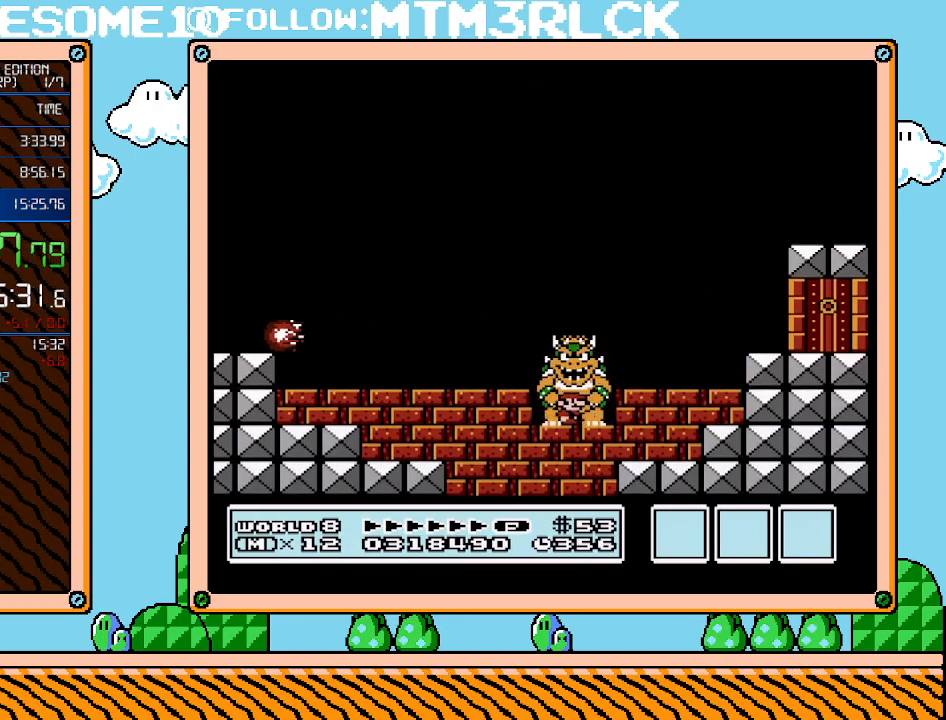
{"buttons": [], "events": [[17, "DPAD_RIGHT", "up"], [350, "DPAD_RIGHT", "down"], [417, "DPAD_RIGHT", "up"]]}
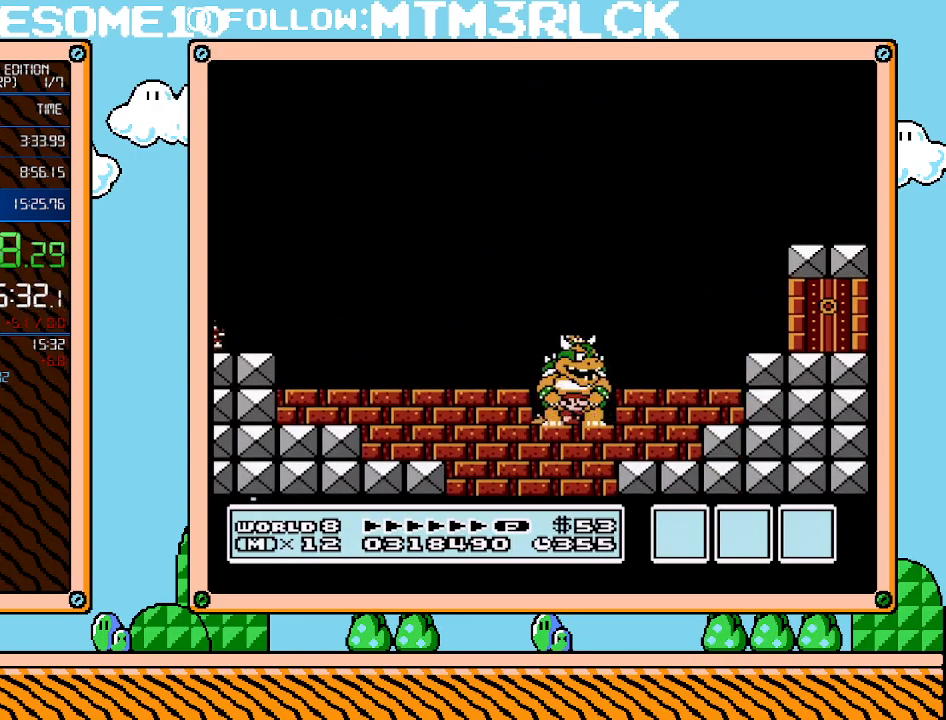
{"buttons": [], "events": []}
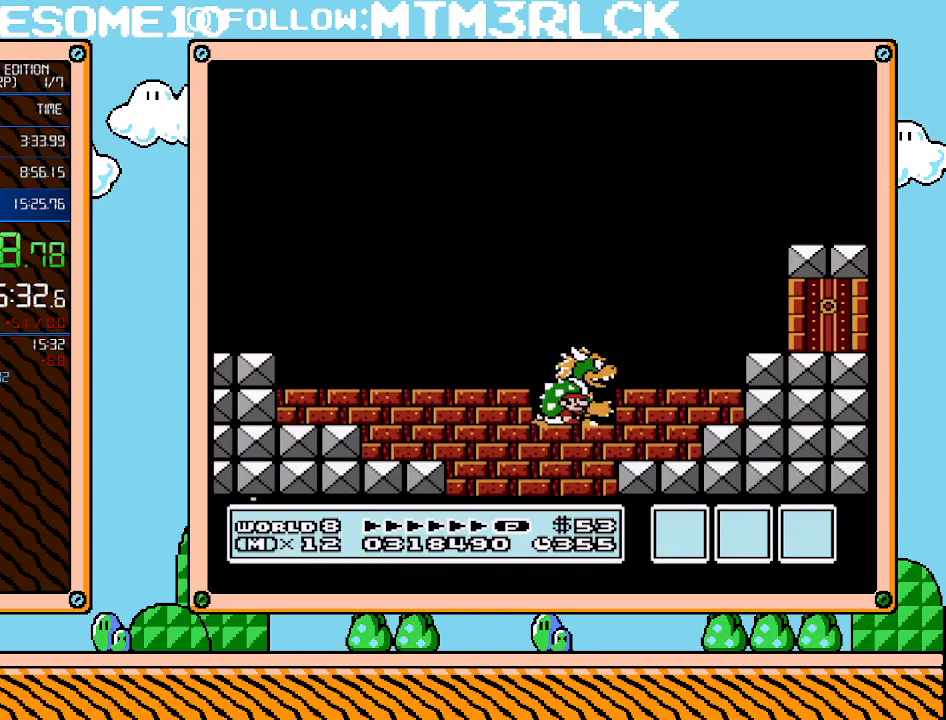
{"buttons": [], "events": []}
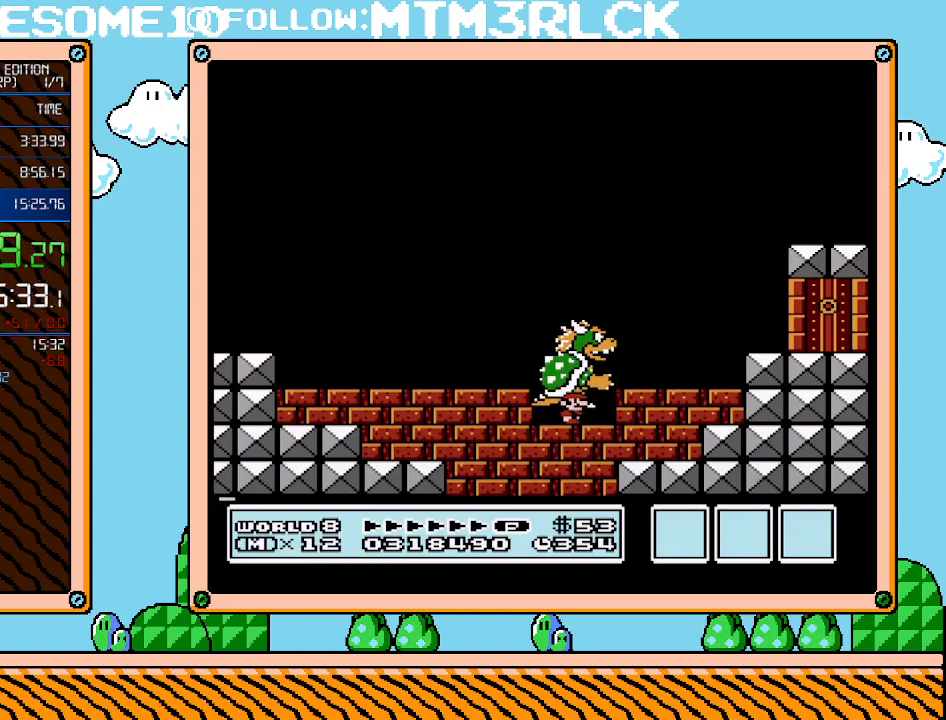
{"buttons": [], "events": []}
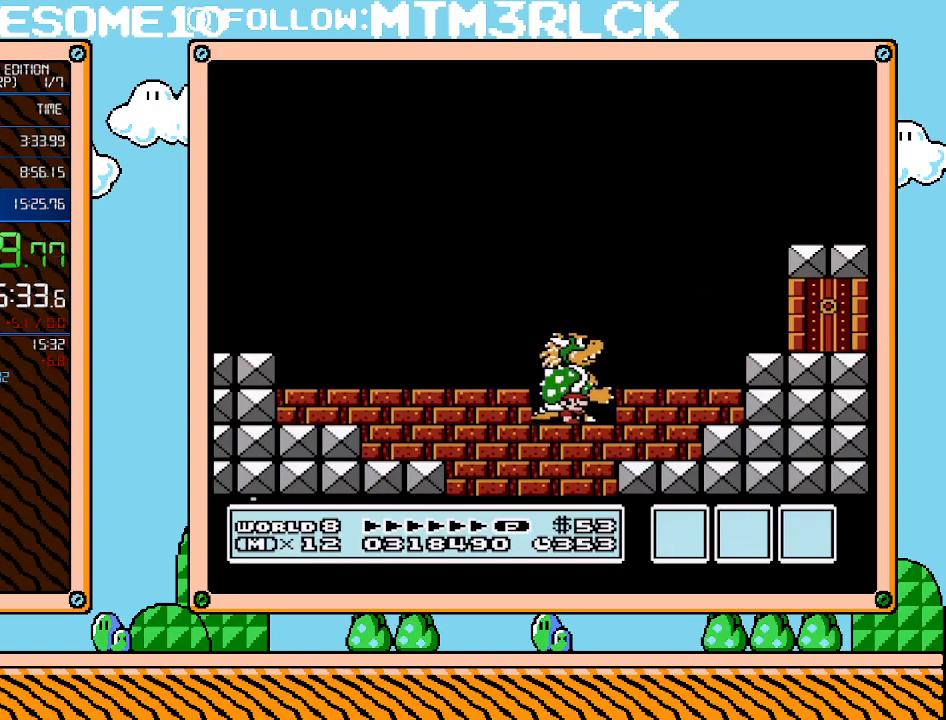
{"buttons": [], "events": []}
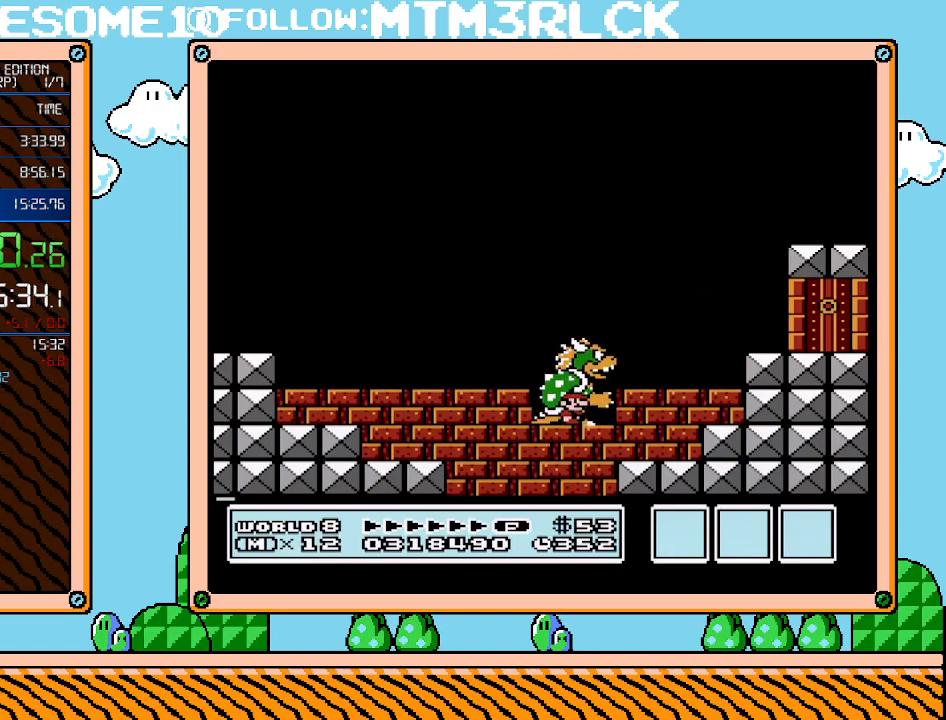
{"buttons": [], "events": []}
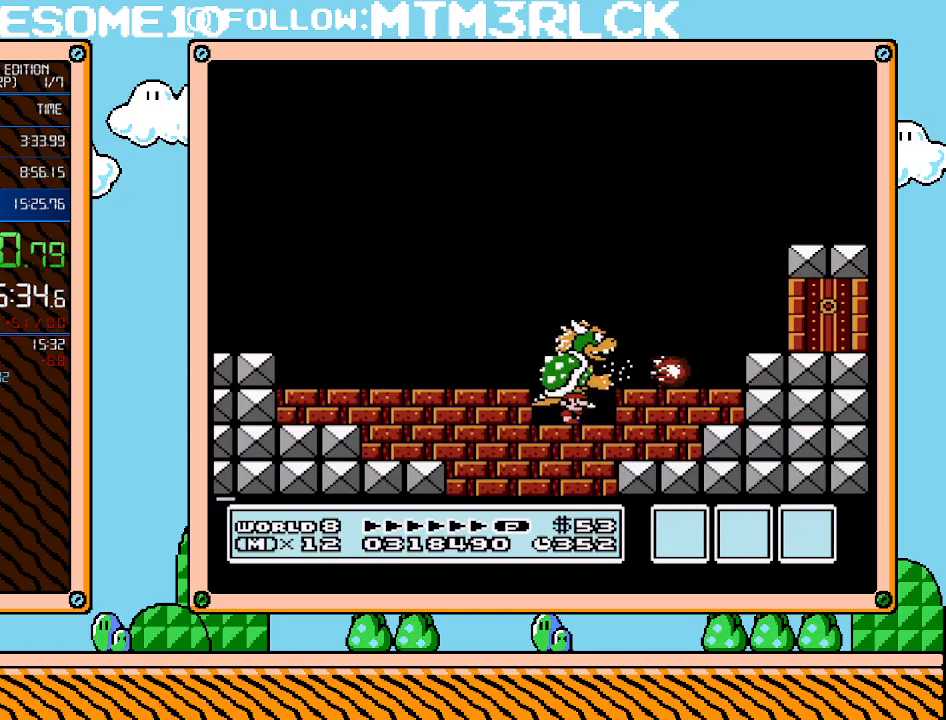
{"buttons": [], "events": []}
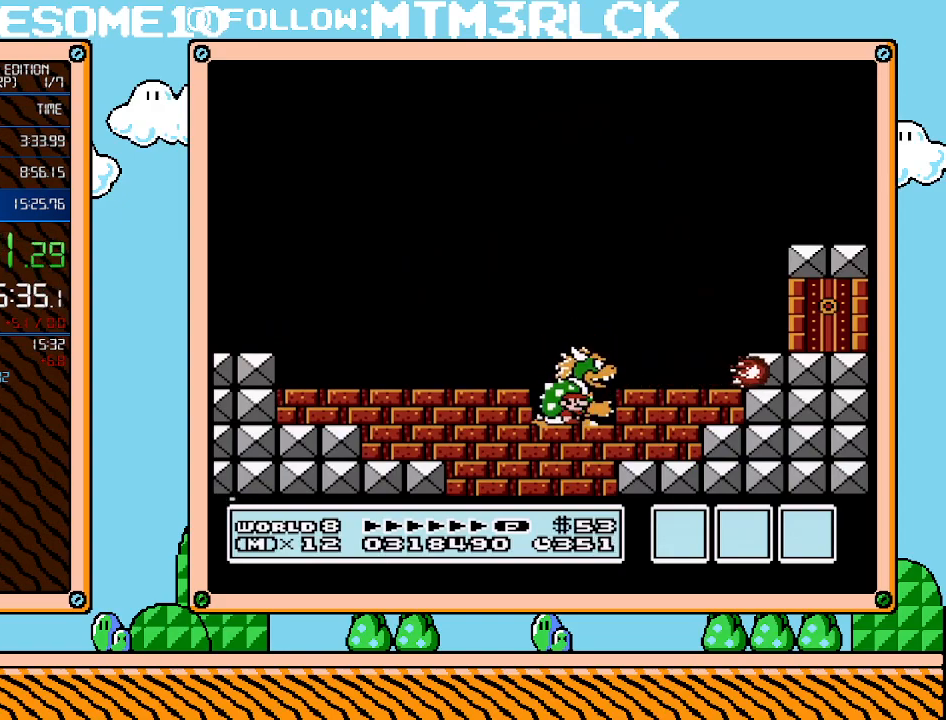
{"buttons": [], "events": []}
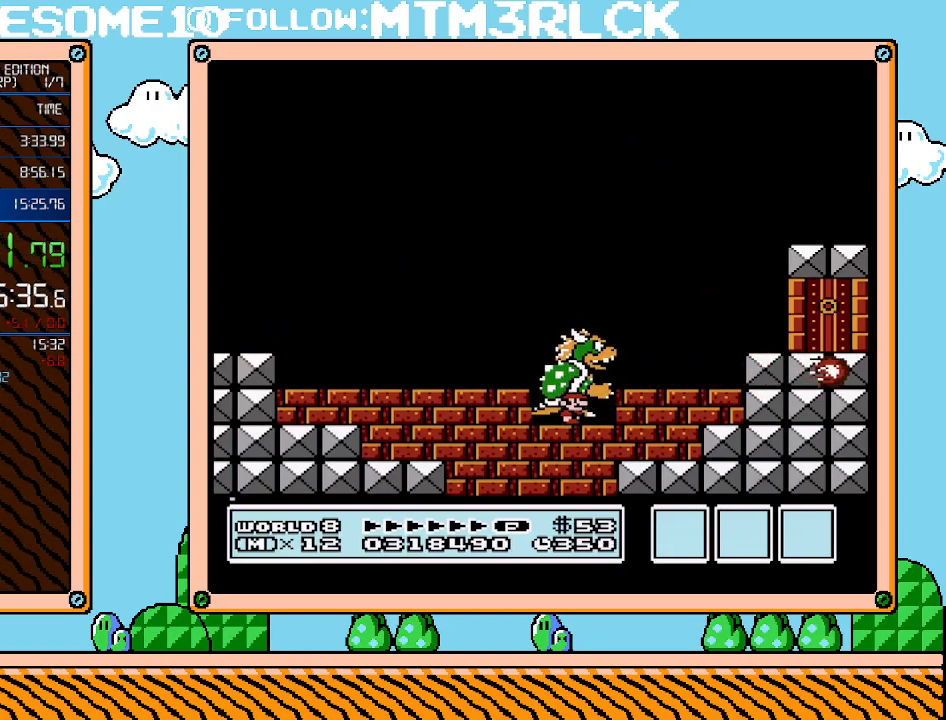
{"buttons": [], "events": []}
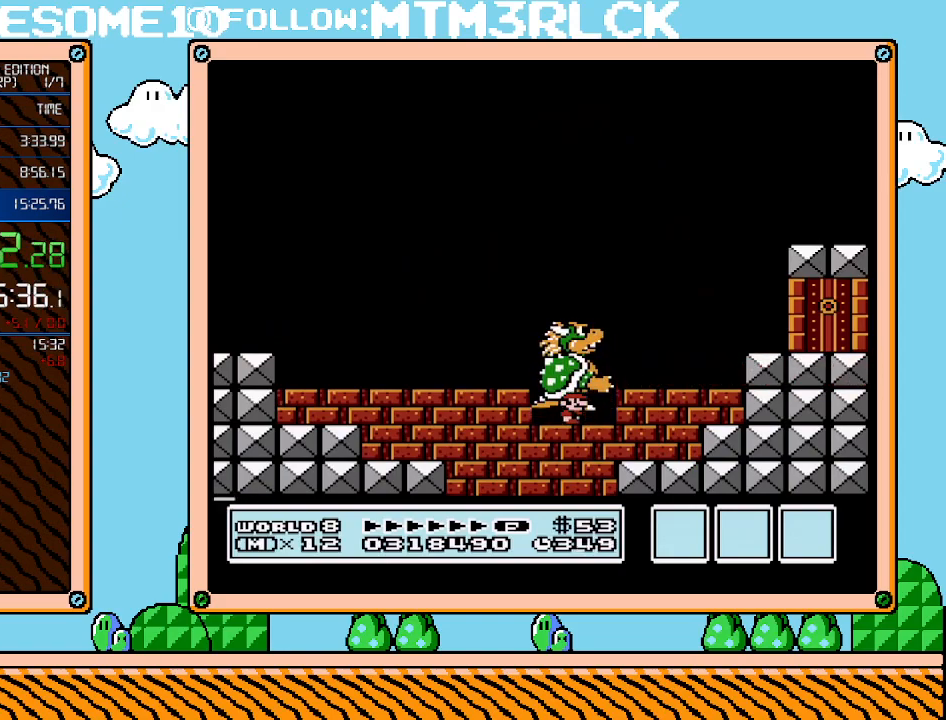
{"buttons": [], "events": []}
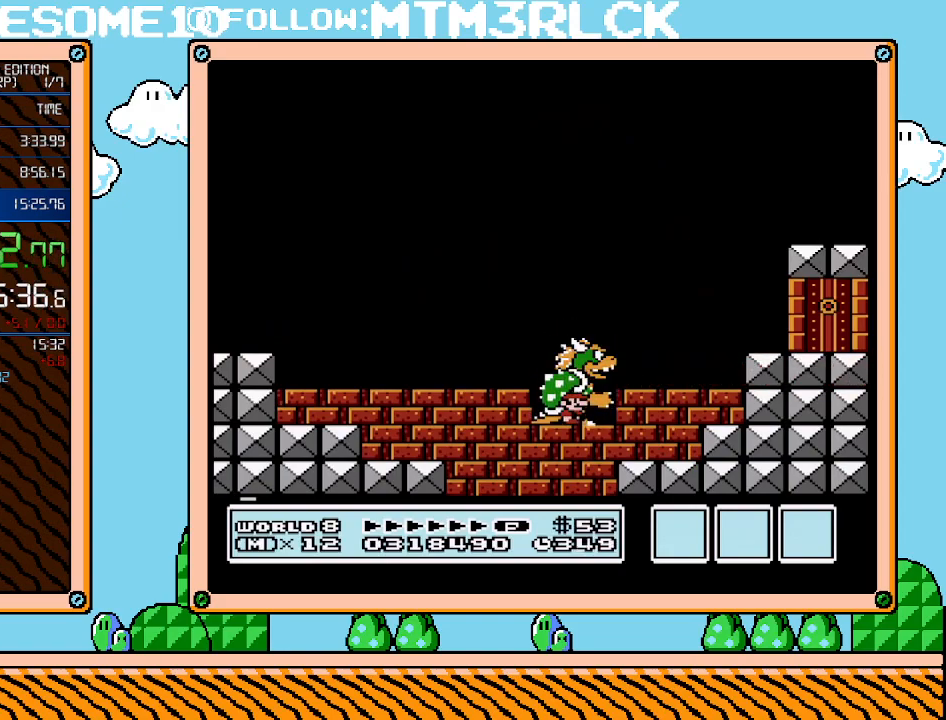
{"buttons": [], "events": []}
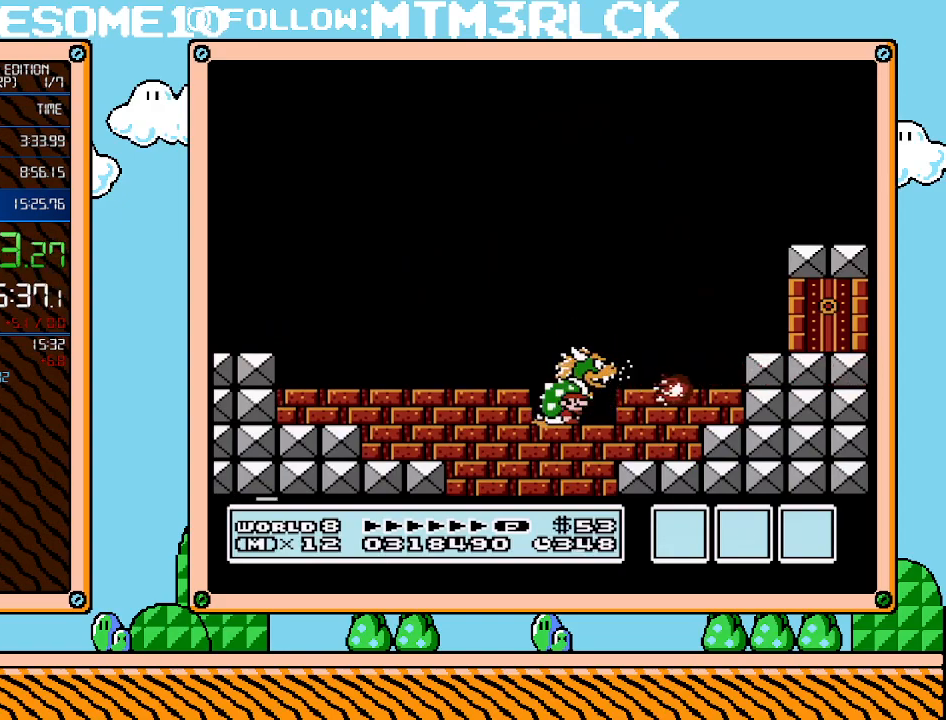
{"buttons": ["DPAD_RIGHT"], "events": [[383, "DPAD_RIGHT", "down"]]}
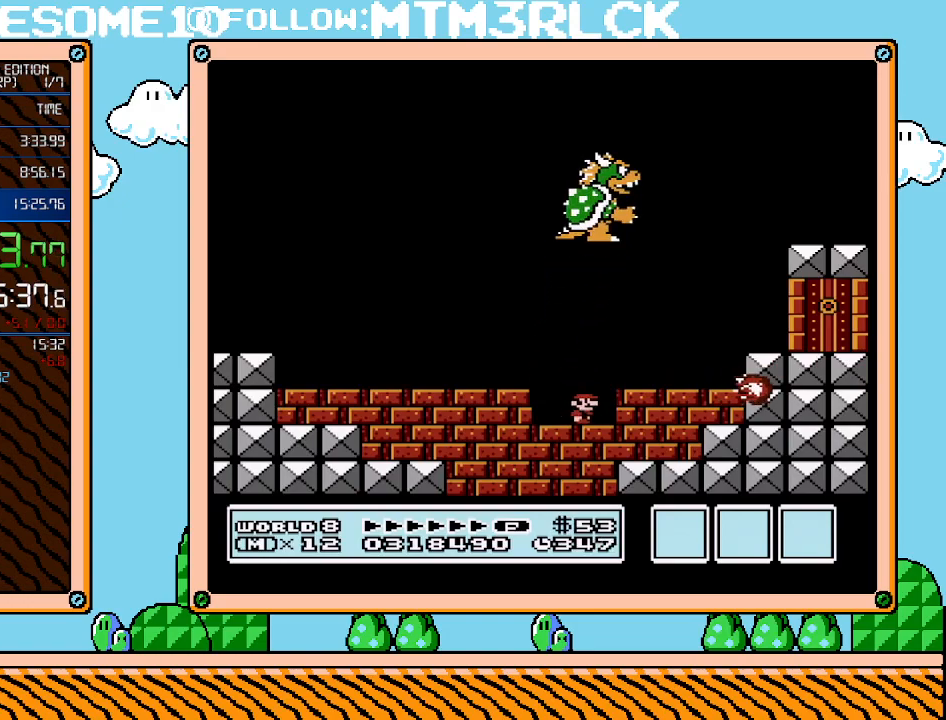
{"buttons": [], "events": [[167, "DPAD_RIGHT", "up"]]}